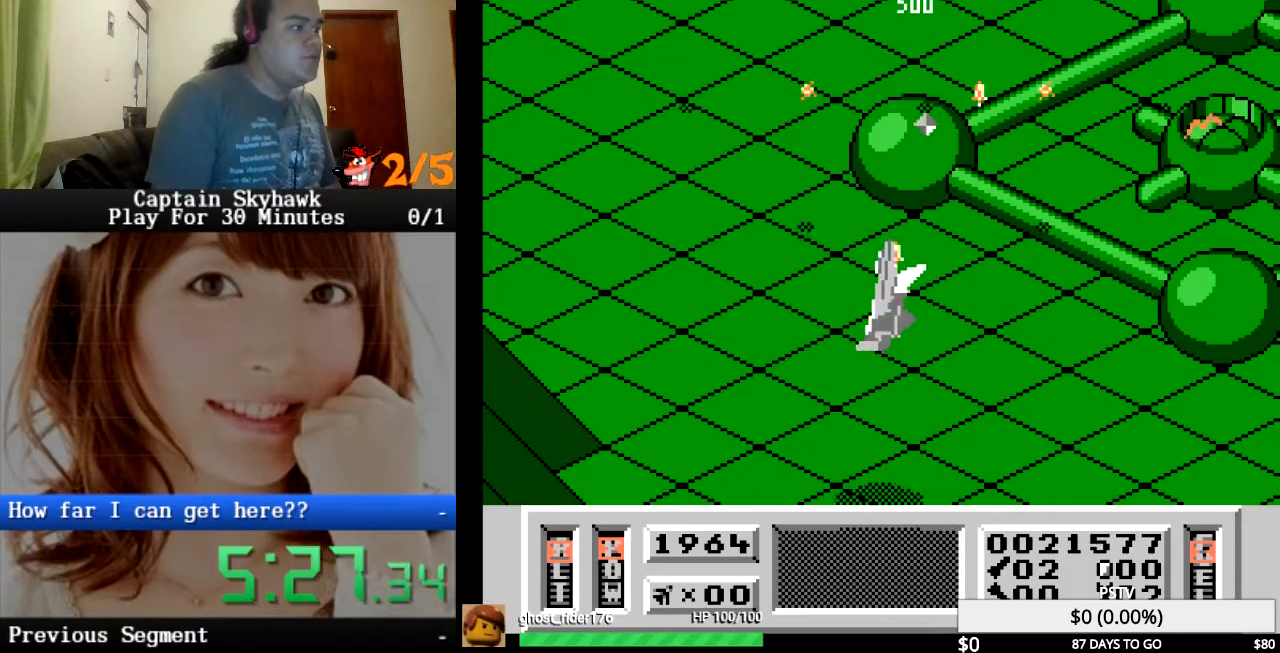
Gameplay with a controller (PlayStation layout); each line is a JSON object with the inputs held at the frame after it. "events" lists button and stick changes between this image and that frame as [ms after this image, input, new state], when the widget could be followed in between. Not read: HOME L1 L2 L3 R1 R2 R3 left_stick right_stick.
{"buttons": ["CROSS", "DPAD_LEFT"], "events": [[67, "CROSS", "up"], [100, "DPAD_RIGHT", "up"], [167, "CROSS", "down"], [267, "CROSS", "up"], [333, "CROSS", "down"], [333, "DPAD_LEFT", "down"], [433, "CROSS", "up"], [500, "CROSS", "down"]]}
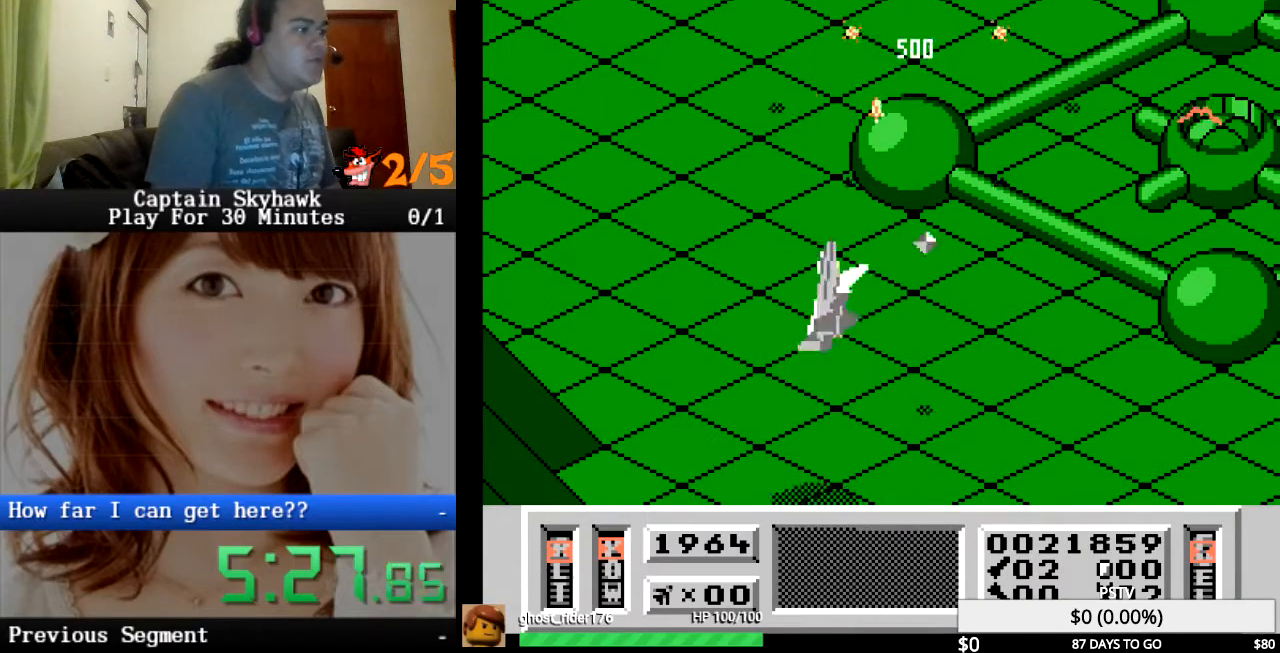
{"buttons": ["DPAD_RIGHT"], "events": [[100, "CROSS", "up"], [100, "DPAD_LEFT", "up"], [167, "CROSS", "down"], [167, "DPAD_RIGHT", "down"], [267, "CROSS", "up"], [333, "CROSS", "down"], [433, "CROSS", "up"]]}
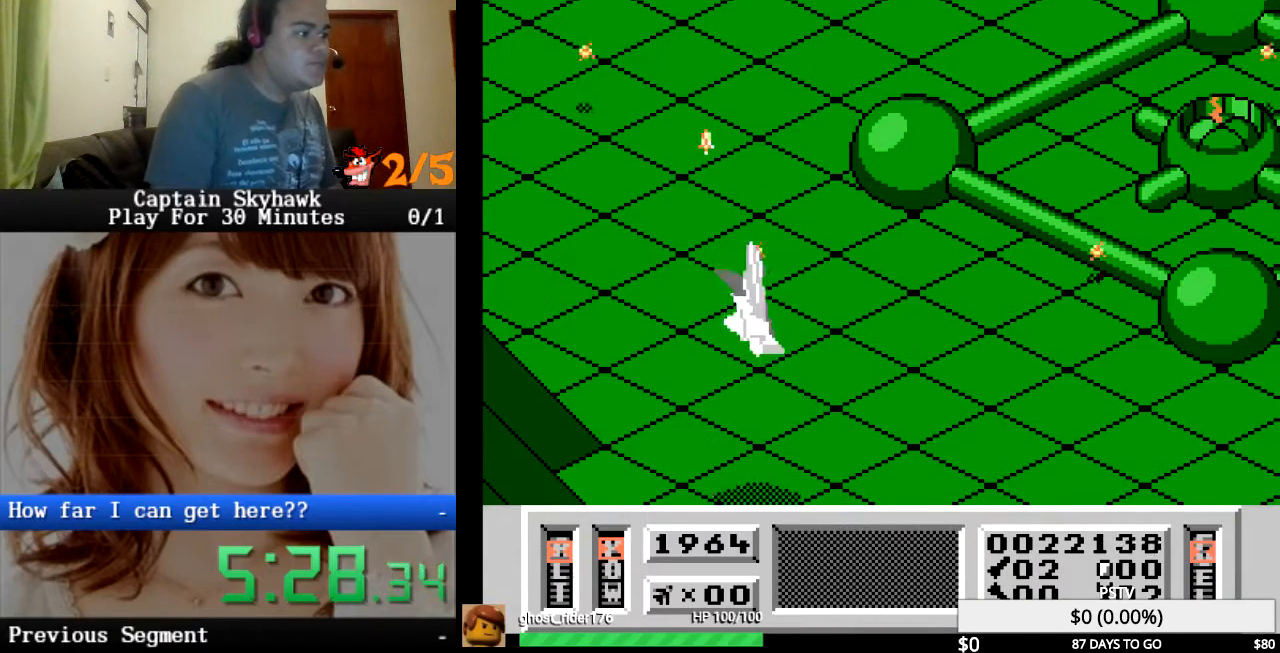
{"buttons": ["CROSS", "DPAD_LEFT"], "events": [[67, "CROSS", "down"], [167, "CROSS", "up"], [167, "DPAD_RIGHT", "up"], [200, "DPAD_LEFT", "down"], [233, "CROSS", "down"], [367, "CROSS", "up"], [433, "CROSS", "down"]]}
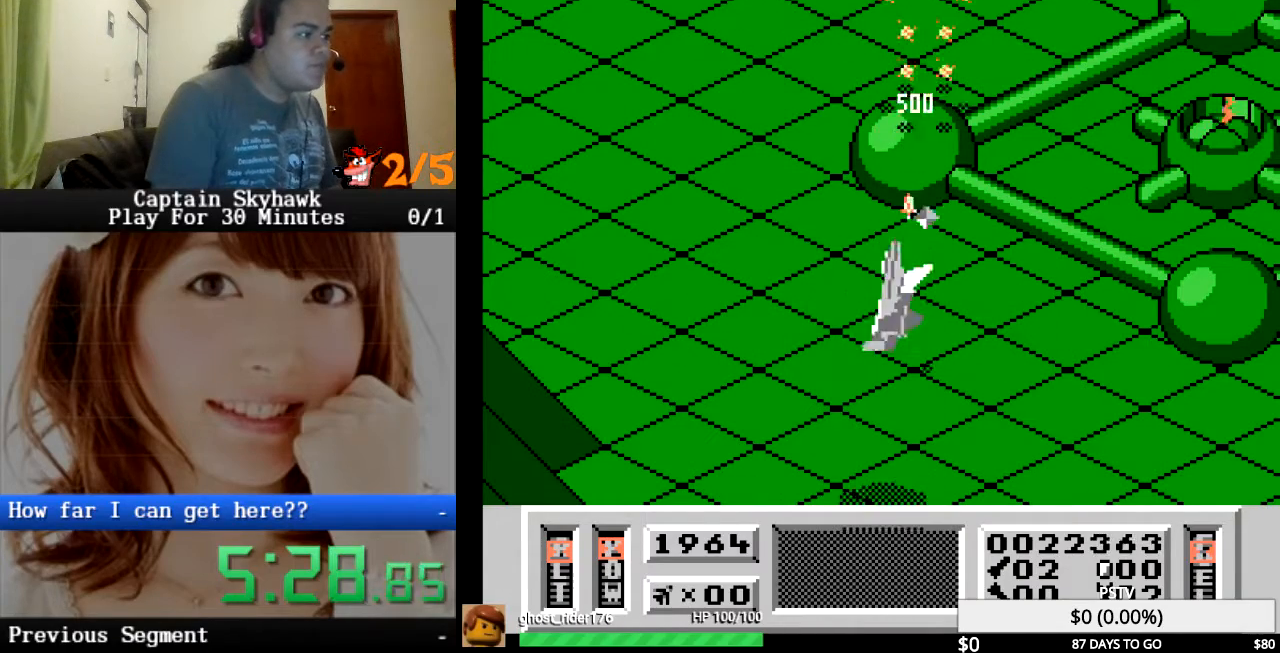
{"buttons": ["CROSS"], "events": [[33, "CROSS", "up"], [100, "DPAD_LEFT", "up"], [133, "CROSS", "down"], [133, "DPAD_RIGHT", "down"], [233, "CROSS", "up"], [300, "CROSS", "down"], [433, "CROSS", "up"], [500, "CROSS", "down"], [500, "DPAD_RIGHT", "up"]]}
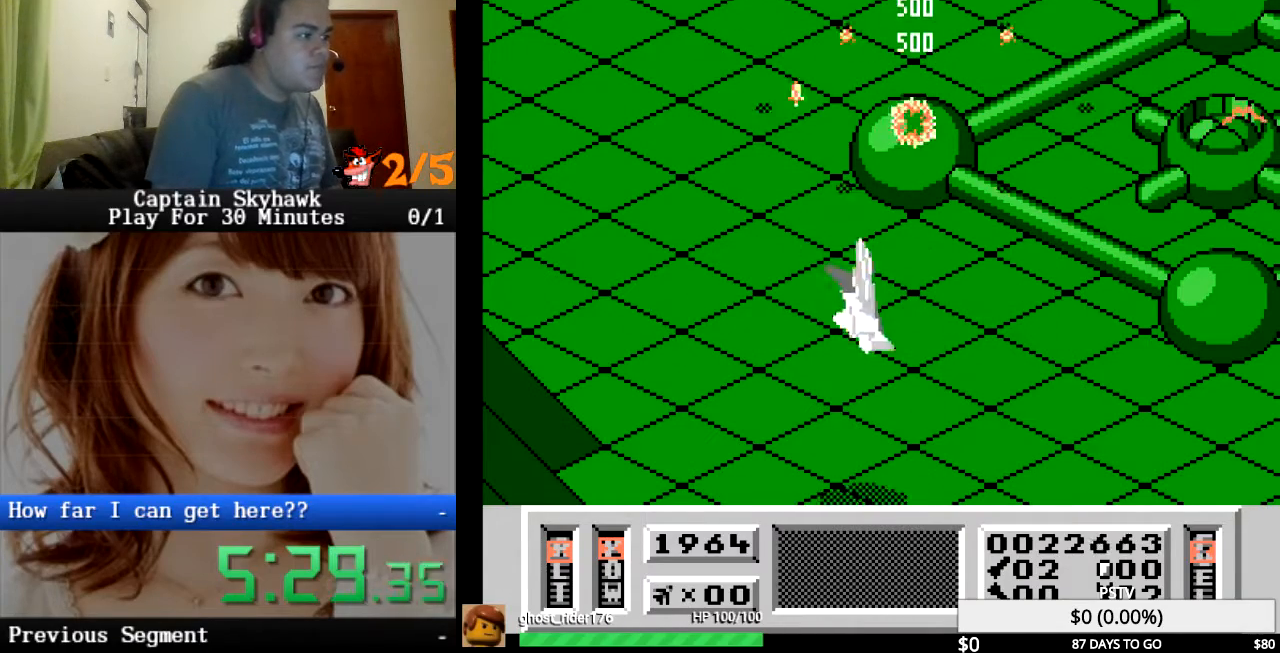
{"buttons": ["CROSS", "DPAD_LEFT"], "events": [[100, "DPAD_LEFT", "down"], [133, "CROSS", "up"], [200, "CROSS", "down"], [333, "CROSS", "up"], [400, "CROSS", "down"]]}
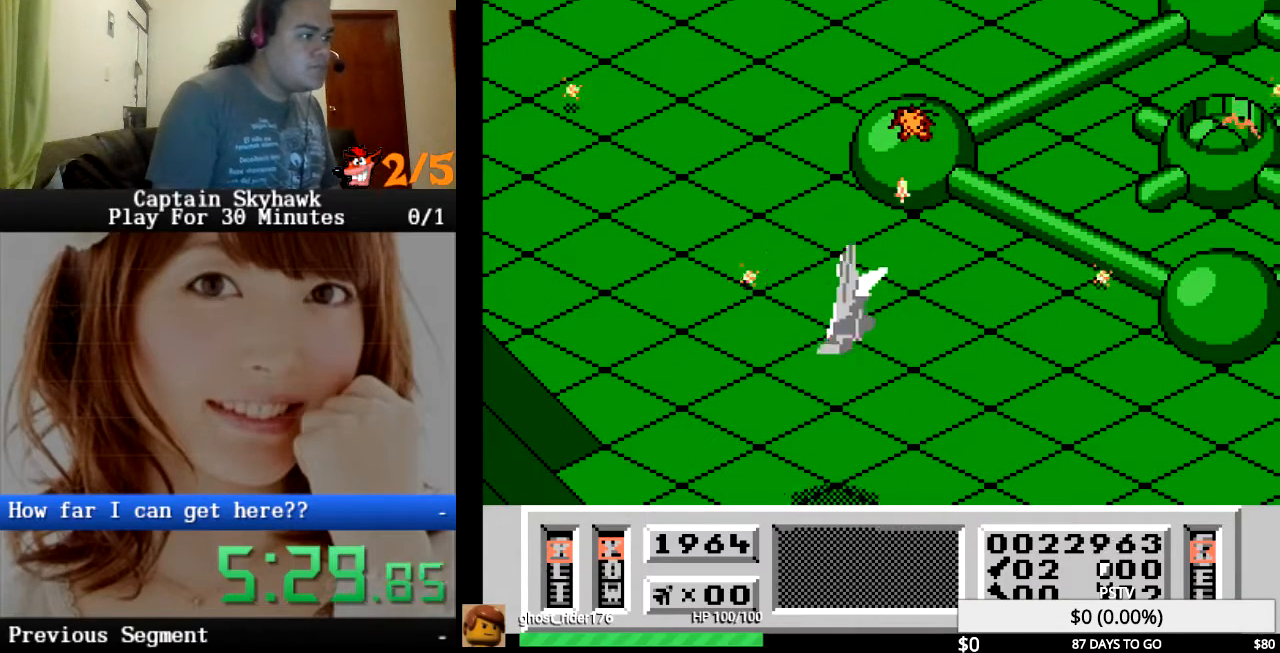
{"buttons": ["DPAD_RIGHT"], "events": [[33, "CROSS", "up"], [100, "CROSS", "down"], [133, "DPAD_LEFT", "up"], [200, "DPAD_RIGHT", "down"], [233, "CROSS", "up"], [333, "CROSS", "down"], [433, "CROSS", "up"]]}
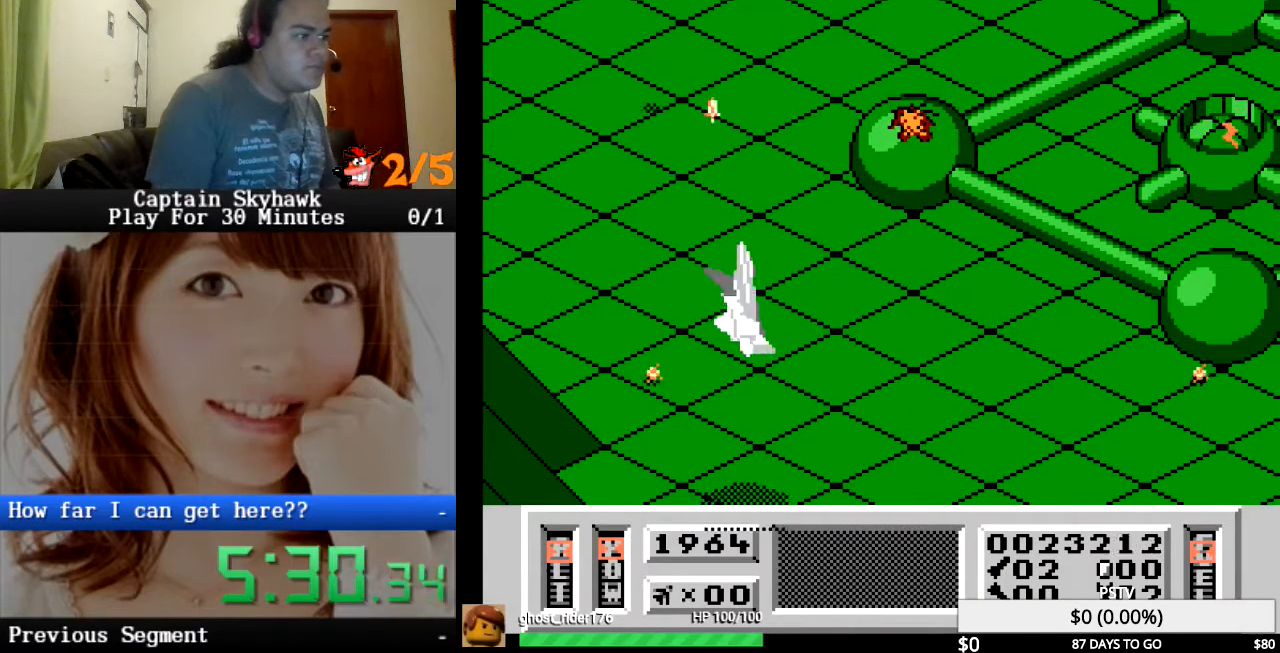
{"buttons": ["CROSS", "DPAD_RIGHT"], "events": [[67, "CROSS", "down"], [67, "DPAD_DOWN", "down"], [100, "DPAD_RIGHT", "up"], [167, "CROSS", "up"], [200, "DPAD_RIGHT", "down"], [267, "CROSS", "down"], [333, "DPAD_DOWN", "up"], [400, "CROSS", "up"], [467, "CROSS", "down"]]}
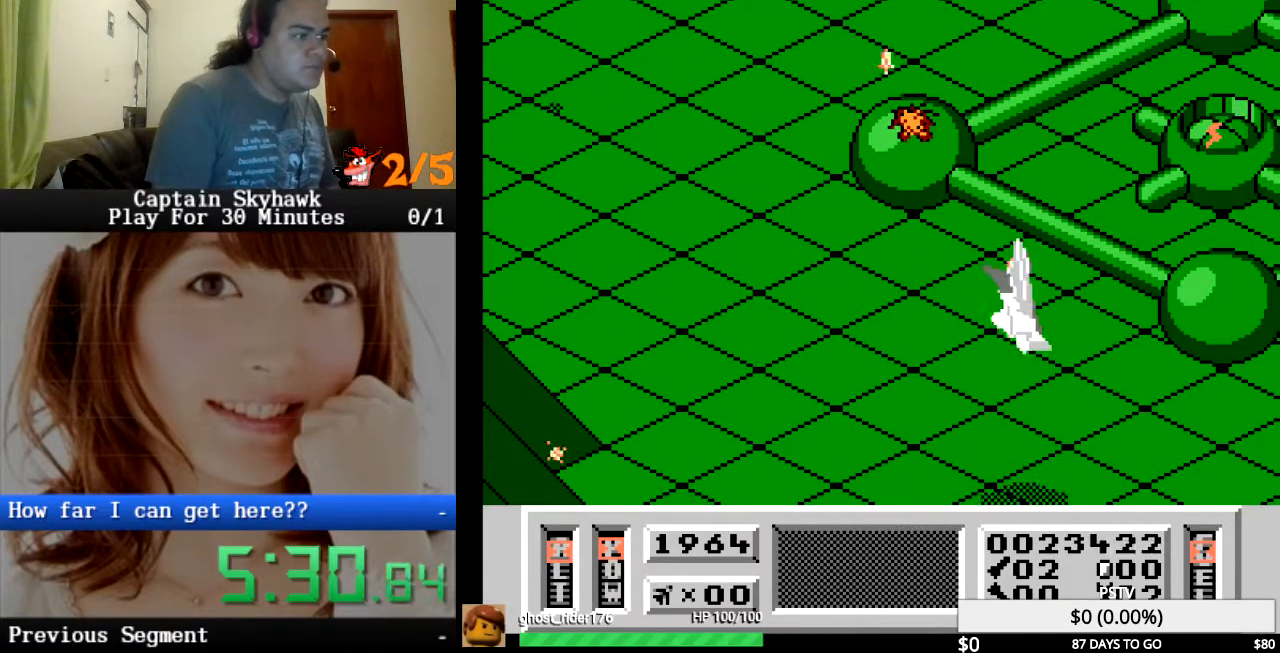
{"buttons": ["CROSS", "DPAD_RIGHT"], "events": [[67, "CROSS", "up"], [200, "CROSS", "down"], [267, "CROSS", "up"], [333, "CROSS", "down"], [400, "CROSS", "up"], [500, "CROSS", "down"]]}
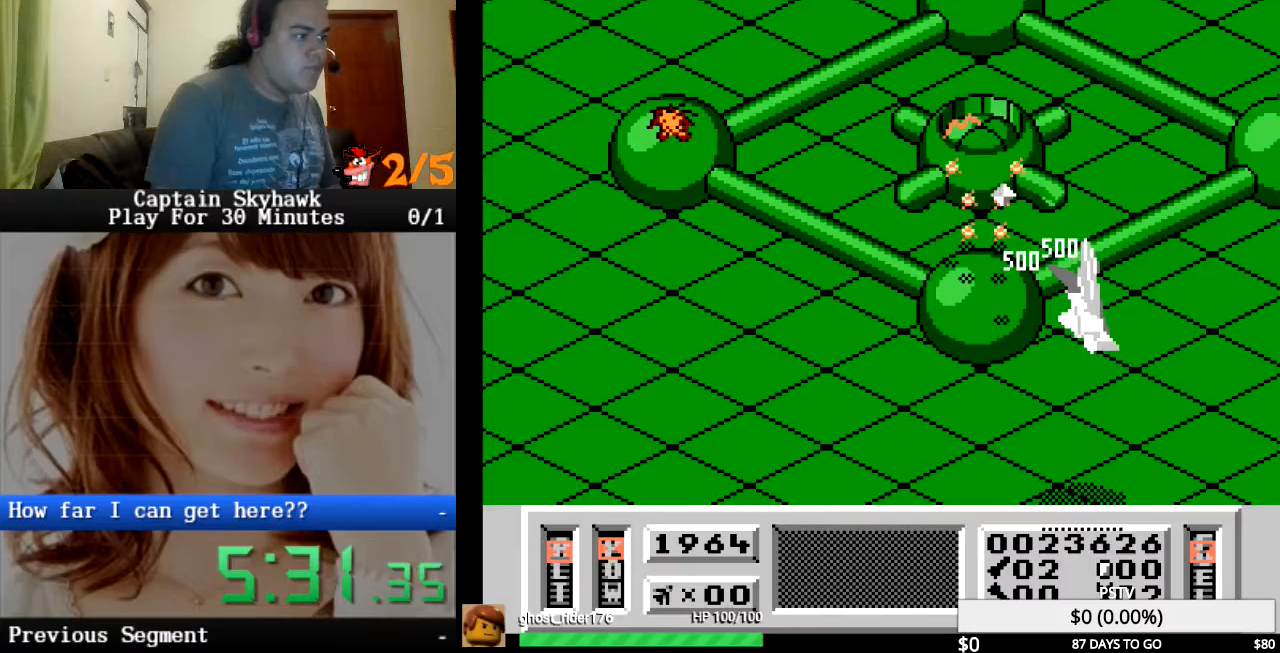
{"buttons": ["DPAD_LEFT"], "events": [[67, "CROSS", "up"], [133, "DPAD_RIGHT", "up"], [167, "CROSS", "down"], [233, "DPAD_LEFT", "down"], [267, "CROSS", "up"], [400, "CROSS", "down"], [500, "CROSS", "up"]]}
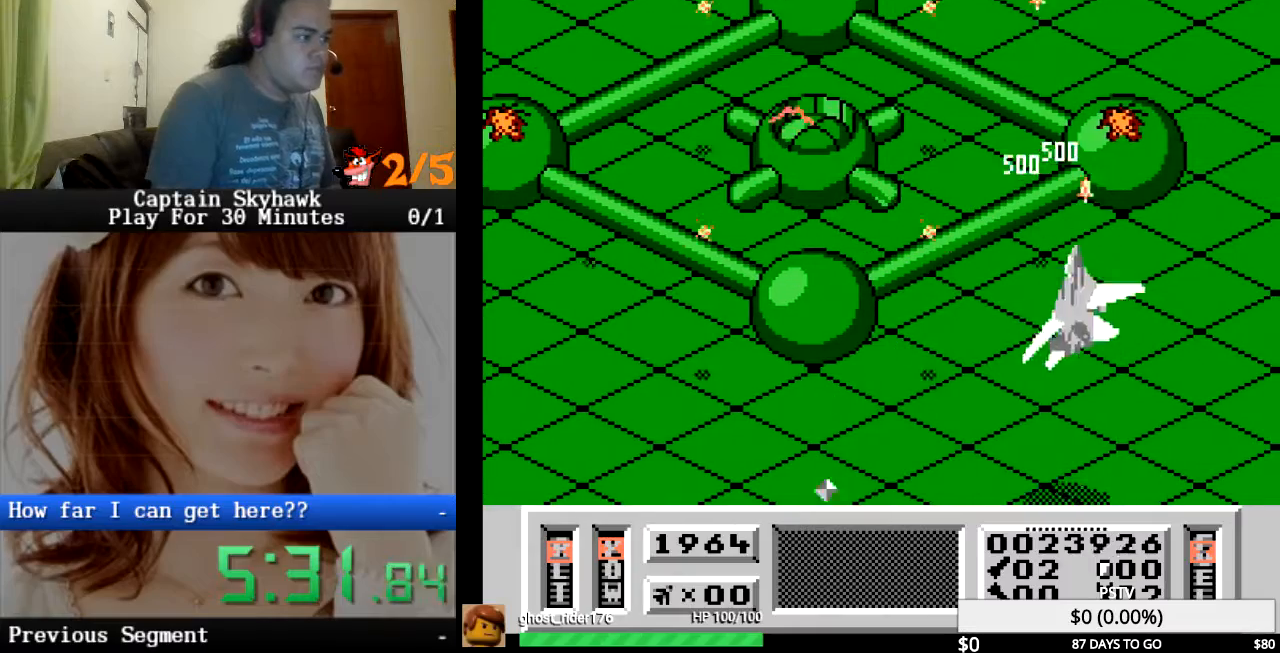
{"buttons": ["CROSS", "DPAD_LEFT"], "events": [[100, "CROSS", "down"], [200, "CROSS", "up"], [300, "CROSS", "down"], [400, "CROSS", "up"], [500, "CROSS", "down"]]}
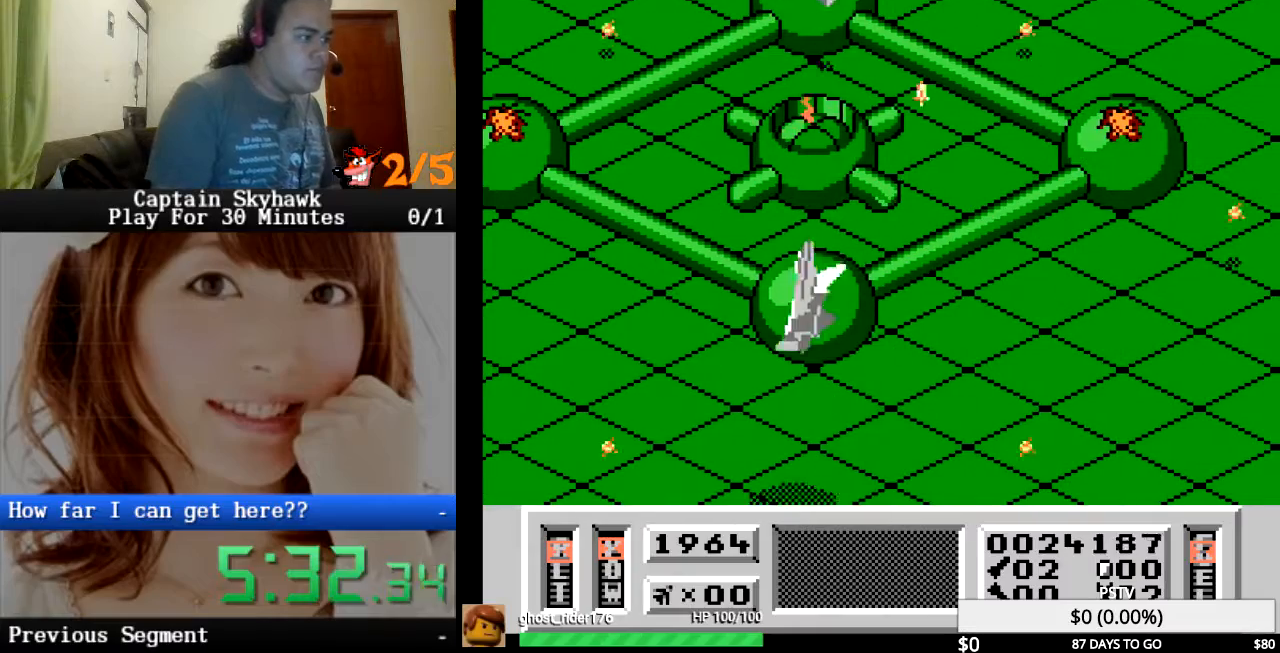
{"buttons": [], "events": [[100, "CROSS", "up"], [200, "CROSS", "down"], [233, "DPAD_LEFT", "up"], [300, "CROSS", "up"], [367, "DPAD_RIGHT", "down"], [400, "CROSS", "down"], [500, "CROSS", "up"], [500, "DPAD_RIGHT", "up"]]}
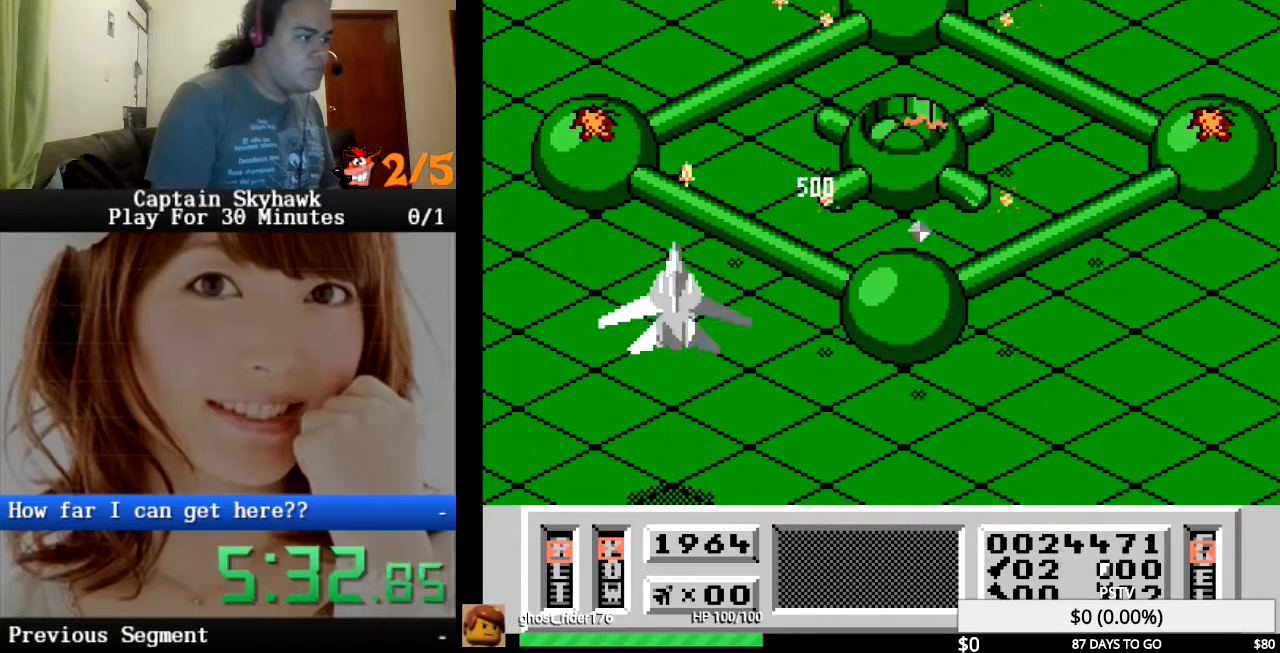
{"buttons": ["CROSS"], "events": [[233, "DPAD_LEFT", "down"], [267, "CROSS", "down"], [300, "DPAD_LEFT", "up"], [367, "CROSS", "up"], [467, "CROSS", "down"]]}
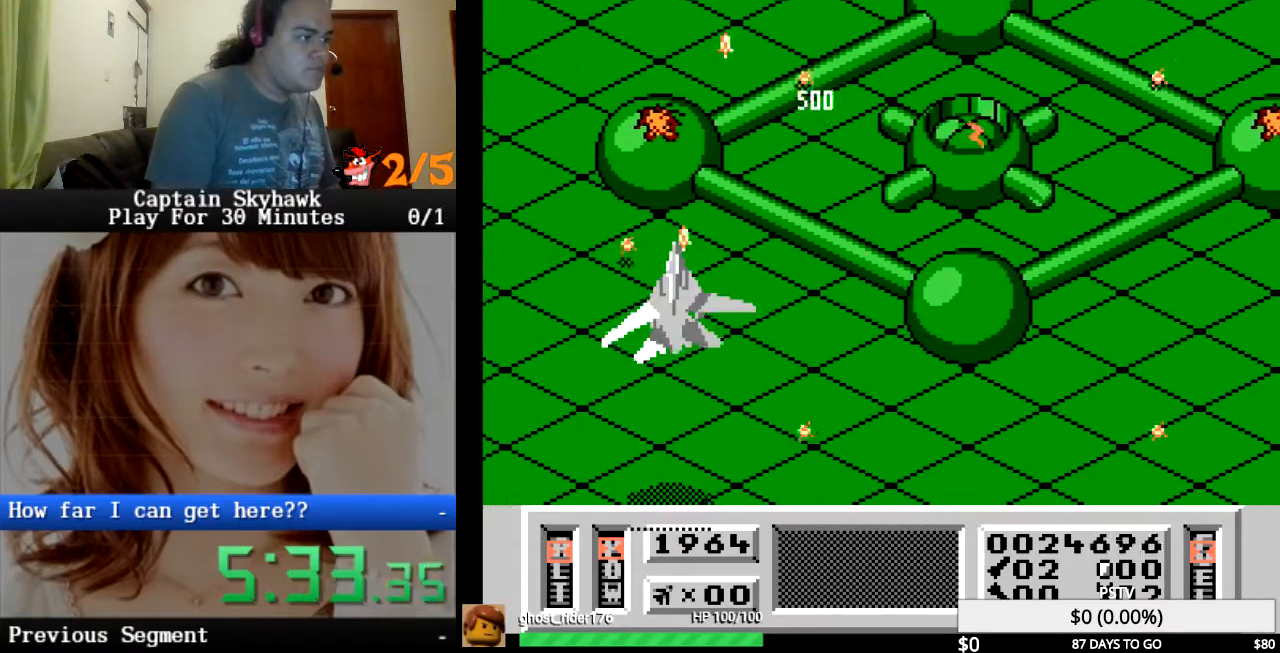
{"buttons": ["DPAD_RIGHT"], "events": [[33, "CROSS", "up"], [133, "CROSS", "down"], [233, "CROSS", "up"], [267, "DPAD_RIGHT", "down"], [333, "CROSS", "down"], [400, "CROSS", "up"]]}
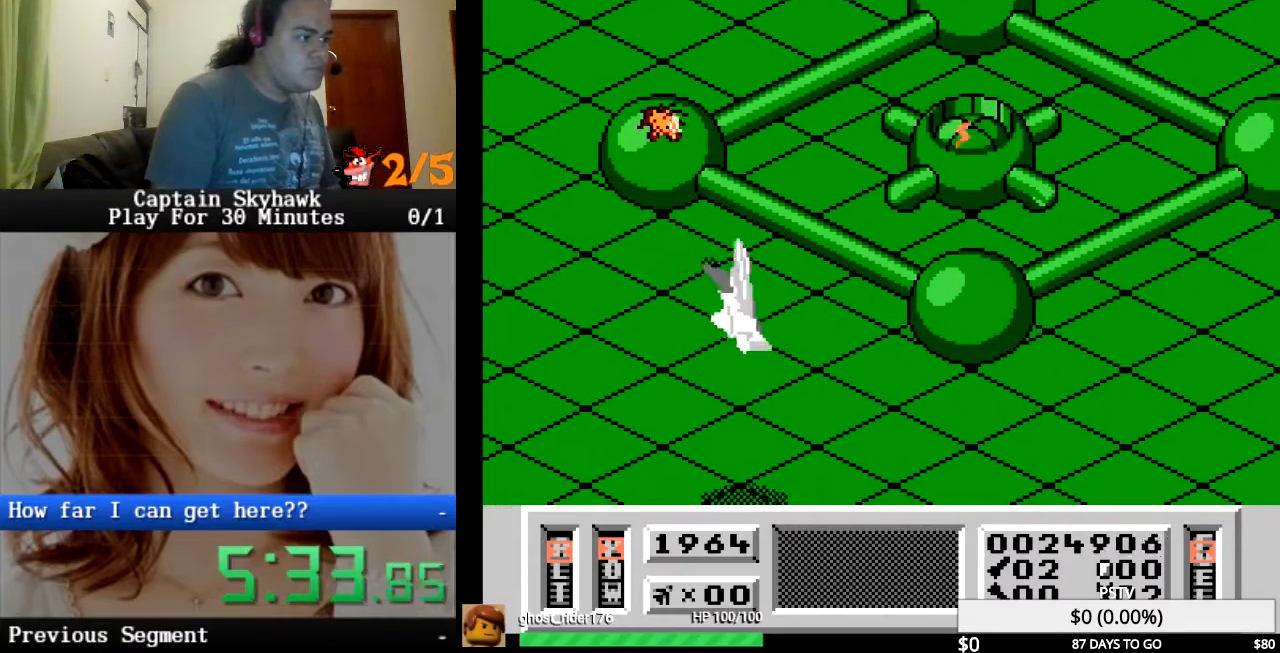
{"buttons": ["DPAD_RIGHT"], "events": [[33, "CROSS", "down"], [100, "CROSS", "up"], [200, "CROSS", "down"], [300, "CROSS", "up"], [400, "CROSS", "down"], [500, "CROSS", "up"]]}
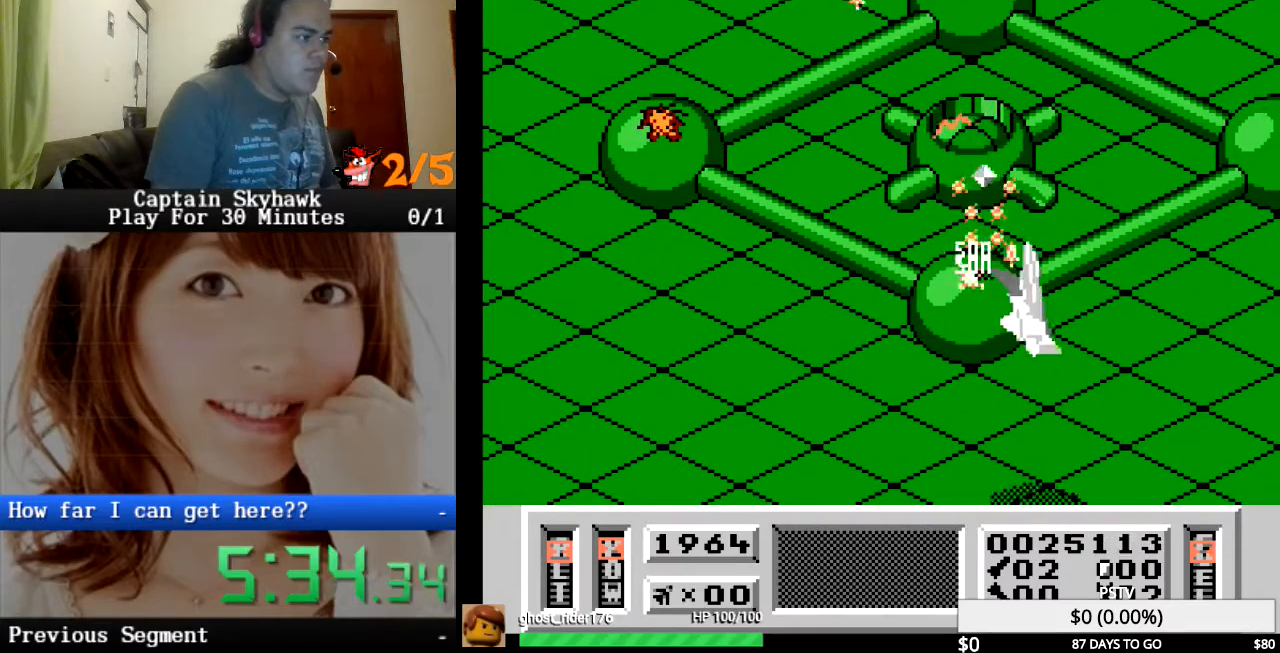
{"buttons": ["CROSS", "DPAD_LEFT"], "events": [[100, "CROSS", "down"], [200, "CROSS", "up"], [200, "DPAD_RIGHT", "up"], [300, "CROSS", "down"], [300, "DPAD_LEFT", "down"], [367, "CROSS", "up"], [467, "CROSS", "down"]]}
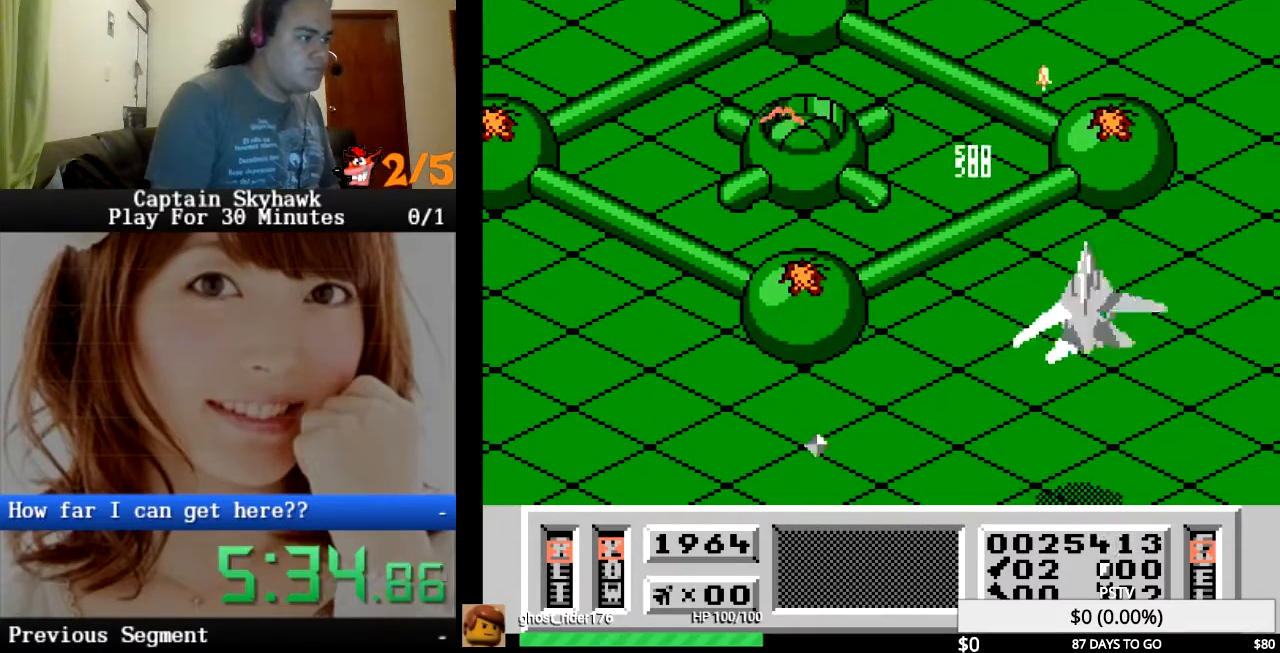
{"buttons": ["CROSS", "DPAD_LEFT"], "events": [[67, "CROSS", "up"], [200, "CROSS", "down"], [300, "CROSS", "up"], [400, "CROSS", "down"]]}
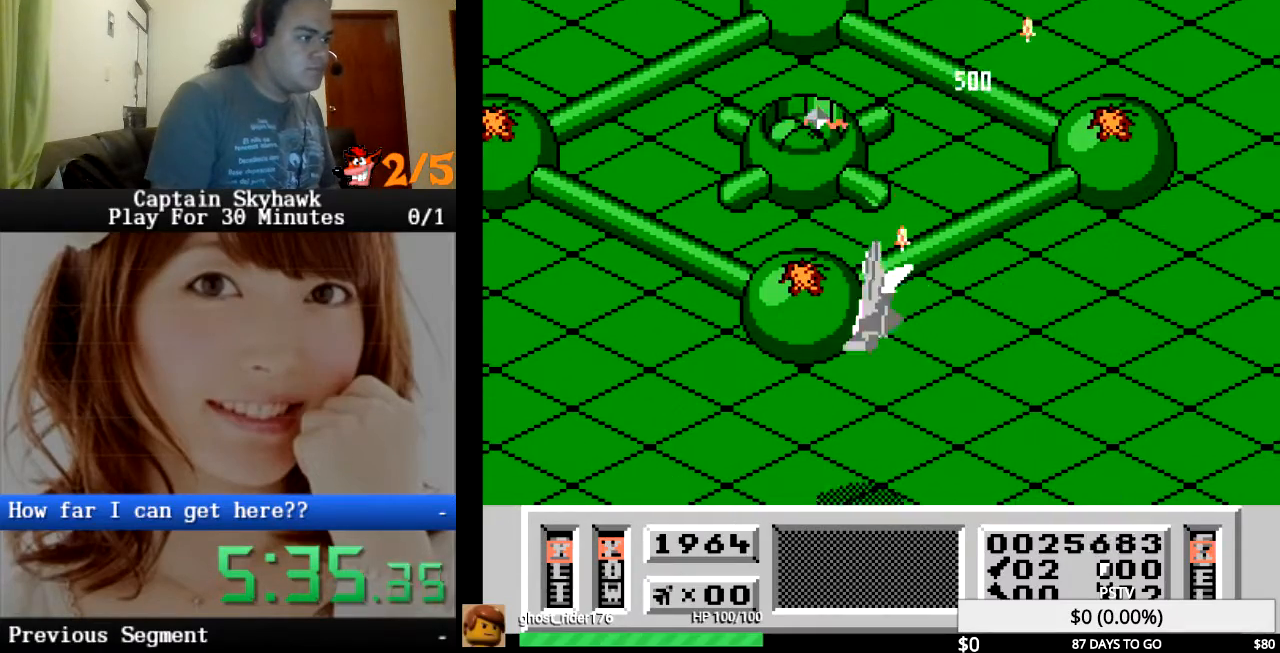
{"buttons": ["CROSS"], "events": [[33, "CROSS", "up"], [133, "CROSS", "down"], [233, "CROSS", "up"], [333, "CROSS", "down"], [367, "DPAD_LEFT", "up"], [433, "CROSS", "up"], [500, "CROSS", "down"]]}
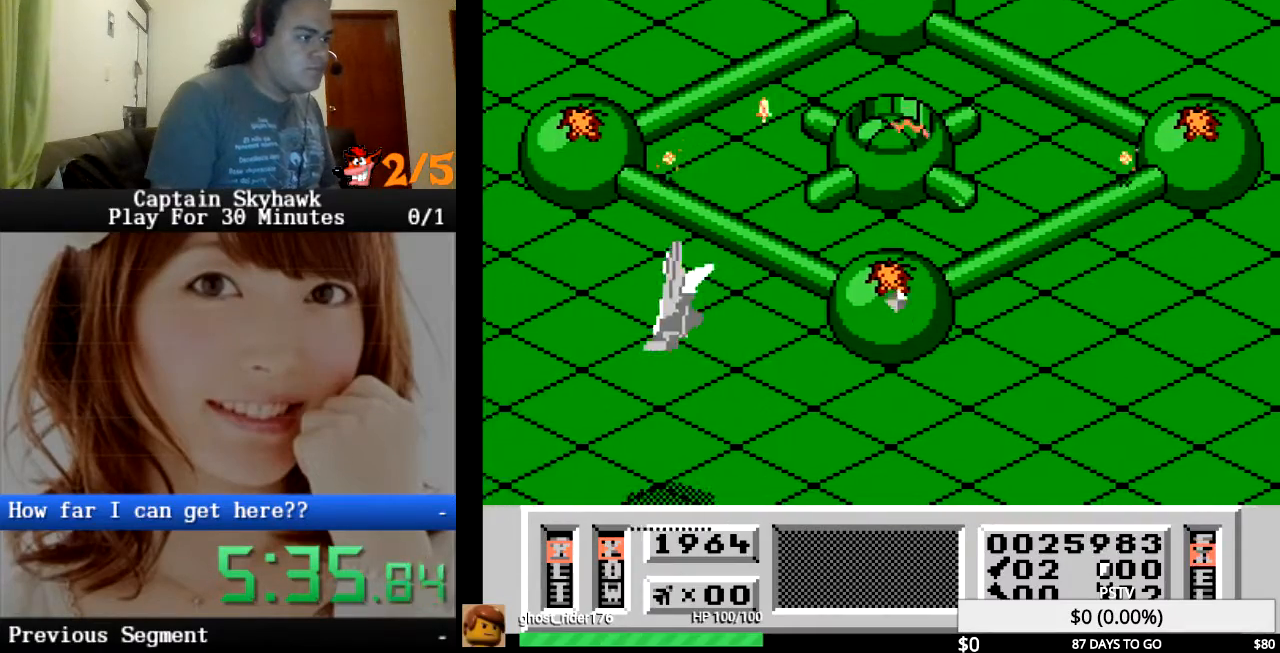
{"buttons": ["CROSS", "DPAD_RIGHT"], "events": [[100, "CROSS", "up"], [233, "CROSS", "down"], [333, "CROSS", "up"], [367, "DPAD_RIGHT", "down"], [433, "CROSS", "down"]]}
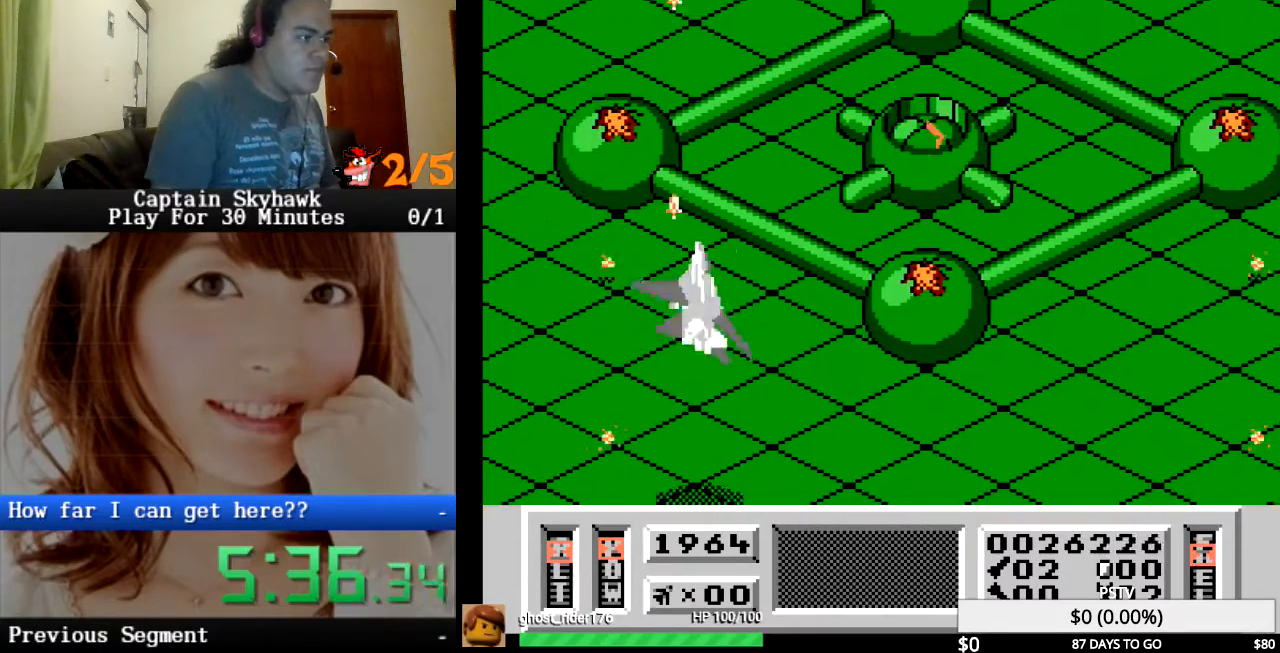
{"buttons": [], "events": [[33, "CROSS", "up"], [167, "CROSS", "down"], [267, "CROSS", "up"], [333, "DPAD_RIGHT", "up"], [367, "CROSS", "down"], [433, "CROSS", "up"]]}
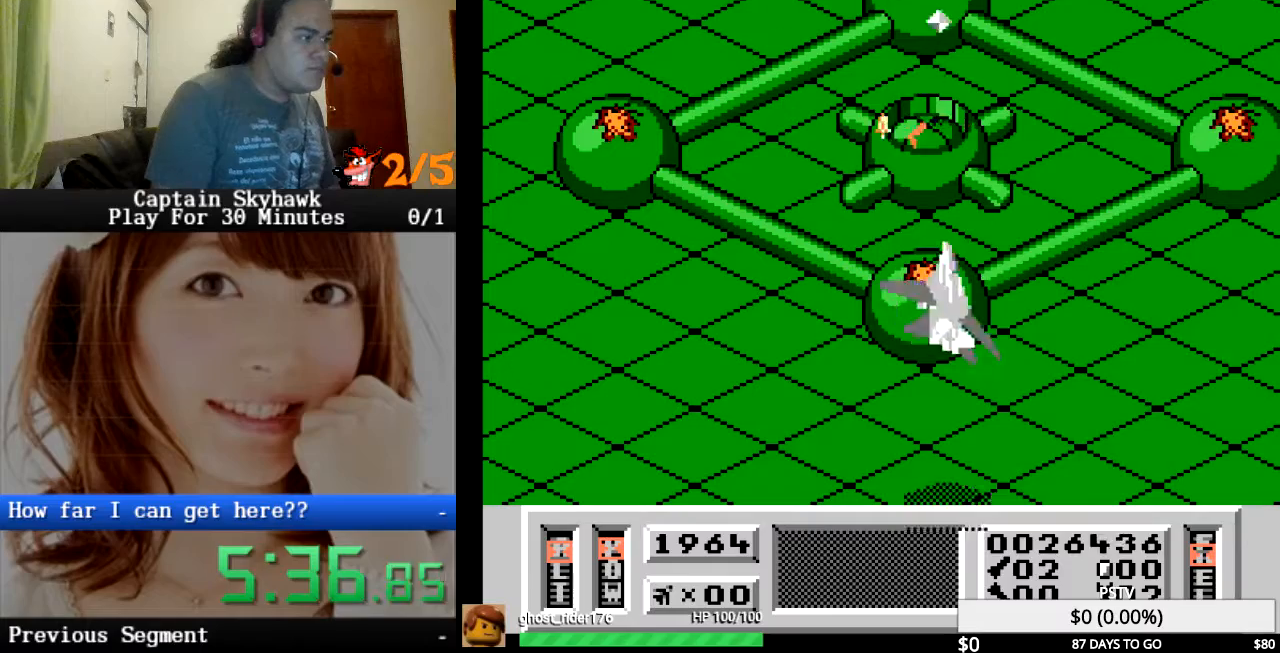
{"buttons": [], "events": [[33, "CROSS", "down"], [100, "CROSS", "up"], [133, "DPAD_RIGHT", "down"], [200, "CROSS", "down"], [267, "CROSS", "up"], [367, "CROSS", "down"], [367, "DPAD_RIGHT", "up"], [467, "CROSS", "up"]]}
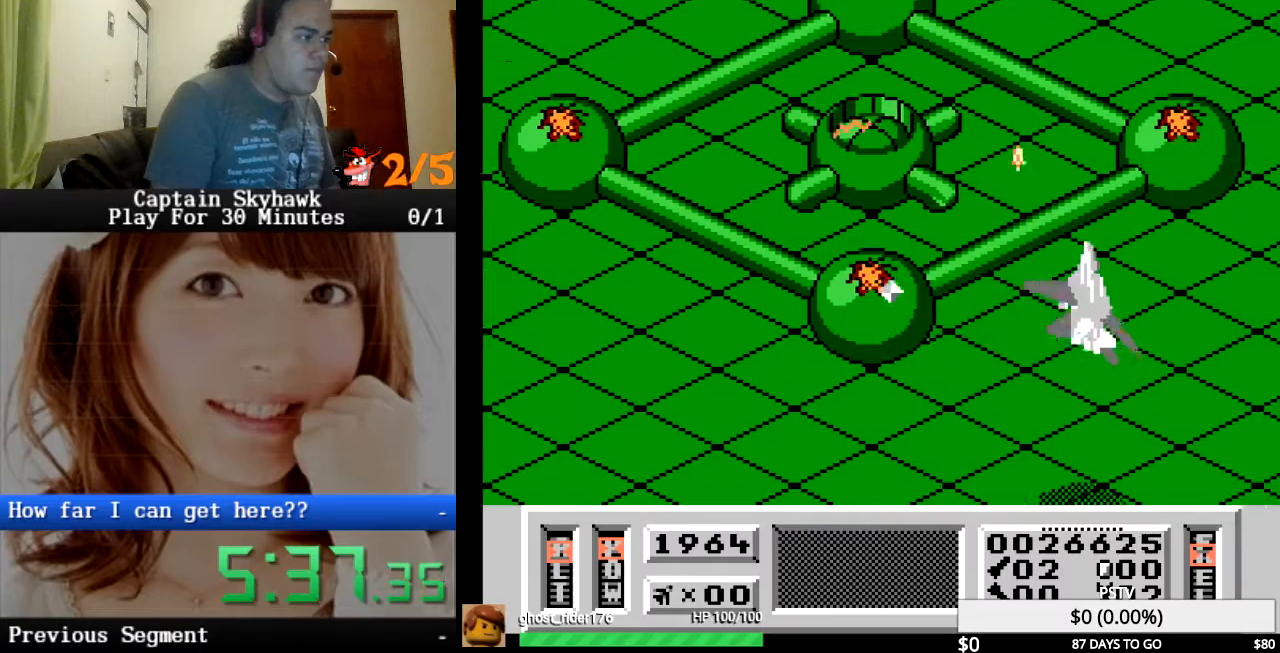
{"buttons": ["CROSS", "DPAD_LEFT"], "events": [[67, "CROSS", "down"], [67, "DPAD_LEFT", "down"], [167, "CROSS", "up"], [267, "CROSS", "down"], [333, "CROSS", "up"], [467, "CROSS", "down"]]}
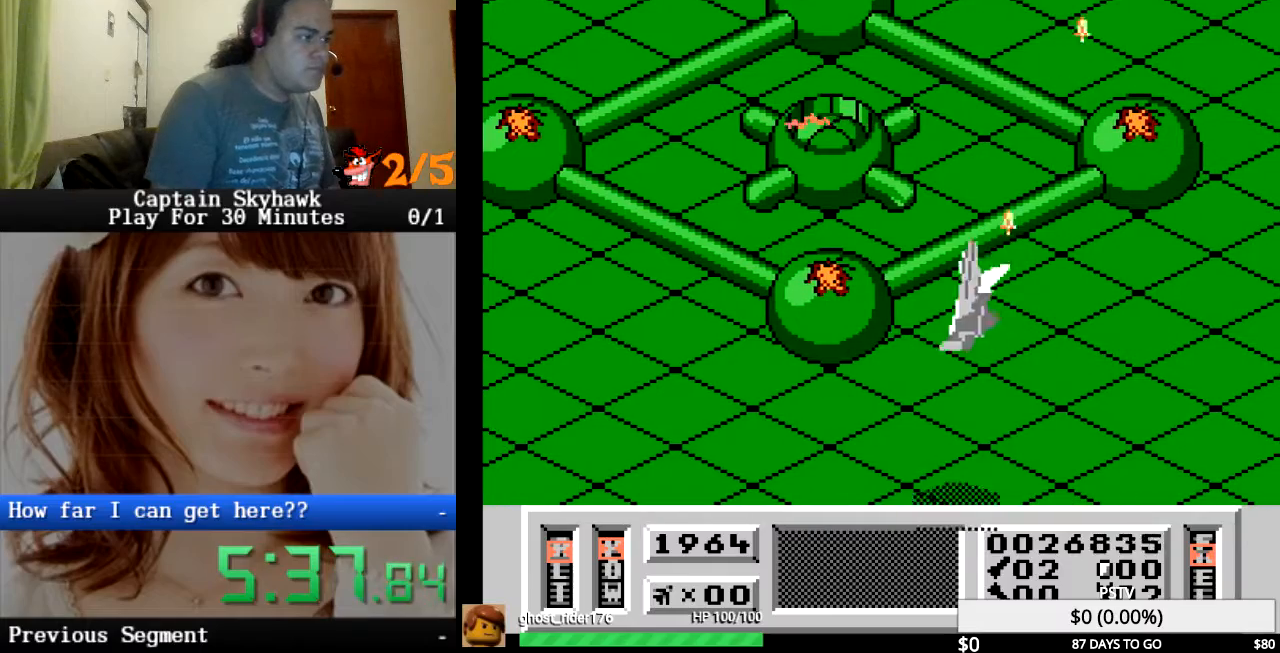
{"buttons": ["DPAD_RIGHT"], "events": [[33, "CROSS", "up"], [133, "CROSS", "down"], [233, "CROSS", "up"], [300, "DPAD_LEFT", "up"], [333, "CROSS", "down"], [433, "CROSS", "up"], [433, "DPAD_RIGHT", "down"]]}
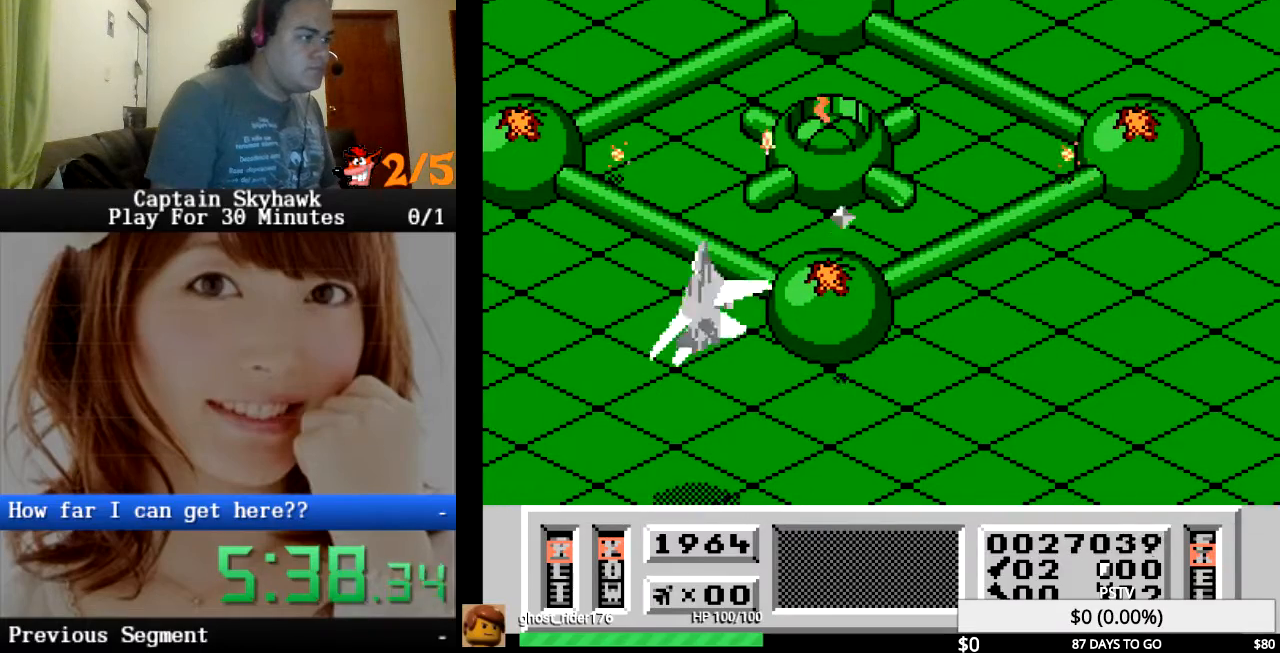
{"buttons": ["CROSS", "DPAD_LEFT"], "events": [[33, "CROSS", "down"], [167, "CROSS", "up"], [267, "DPAD_LEFT", "down"], [267, "DPAD_RIGHT", "up"], [400, "CROSS", "down"]]}
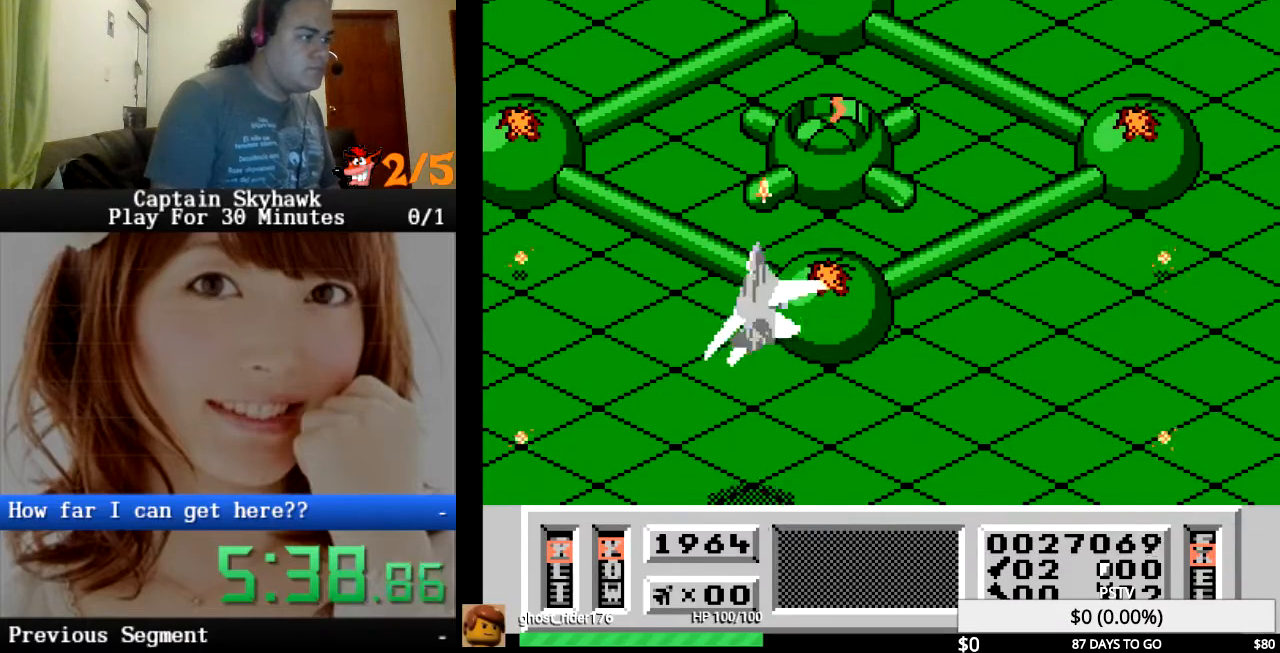
{"buttons": ["DPAD_LEFT"], "events": [[33, "CROSS", "up"], [67, "DPAD_LEFT", "up"], [133, "CROSS", "down"], [200, "CROSS", "up"], [300, "CROSS", "down"], [367, "DPAD_LEFT", "down"], [400, "CROSS", "up"]]}
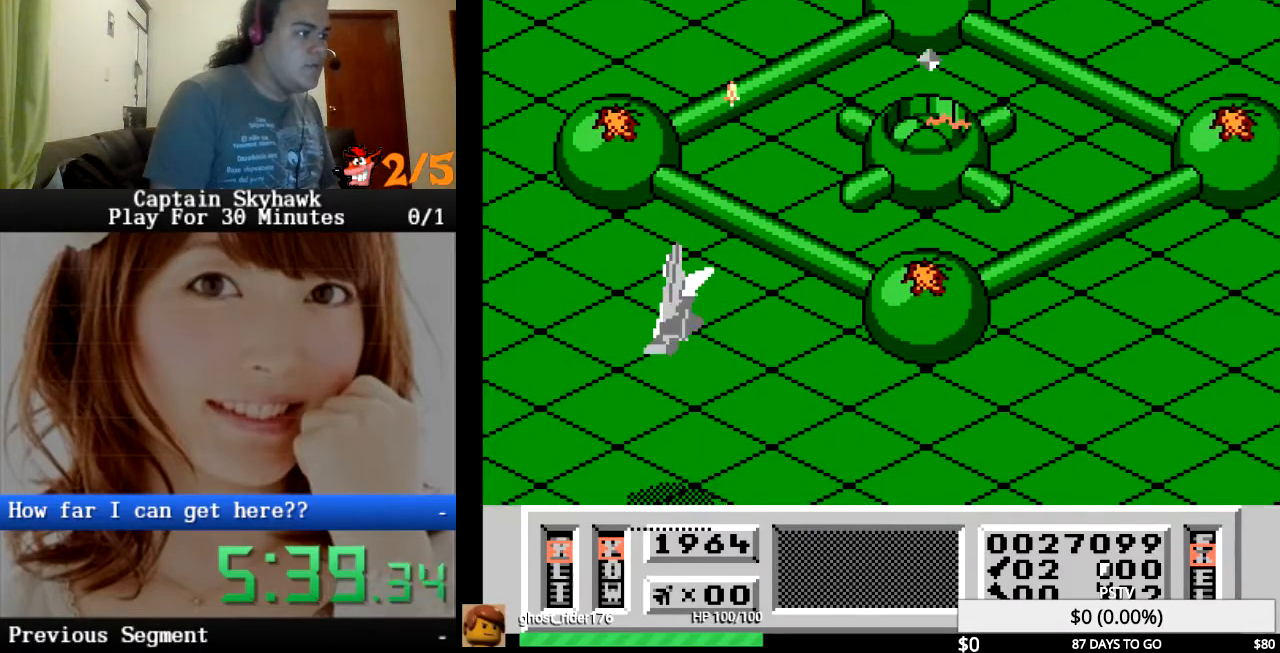
{"buttons": ["DPAD_RIGHT"], "events": [[33, "CROSS", "down"], [33, "DPAD_LEFT", "up"], [100, "CROSS", "up"], [167, "DPAD_RIGHT", "down"], [300, "DPAD_RIGHT", "up"], [433, "DPAD_RIGHT", "down"]]}
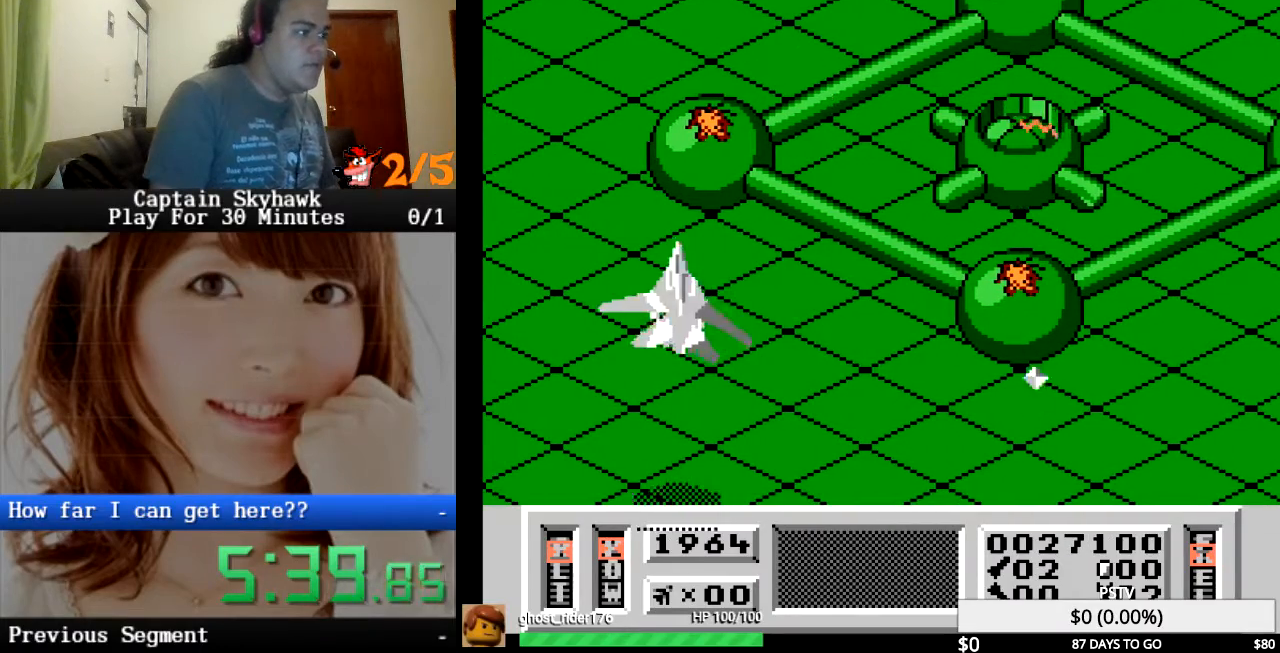
{"buttons": ["DPAD_RIGHT"], "events": [[33, "CROSS", "down"], [167, "CROSS", "up"], [267, "CROSS", "down"], [333, "CROSS", "up"], [433, "CROSS", "down"], [500, "CROSS", "up"]]}
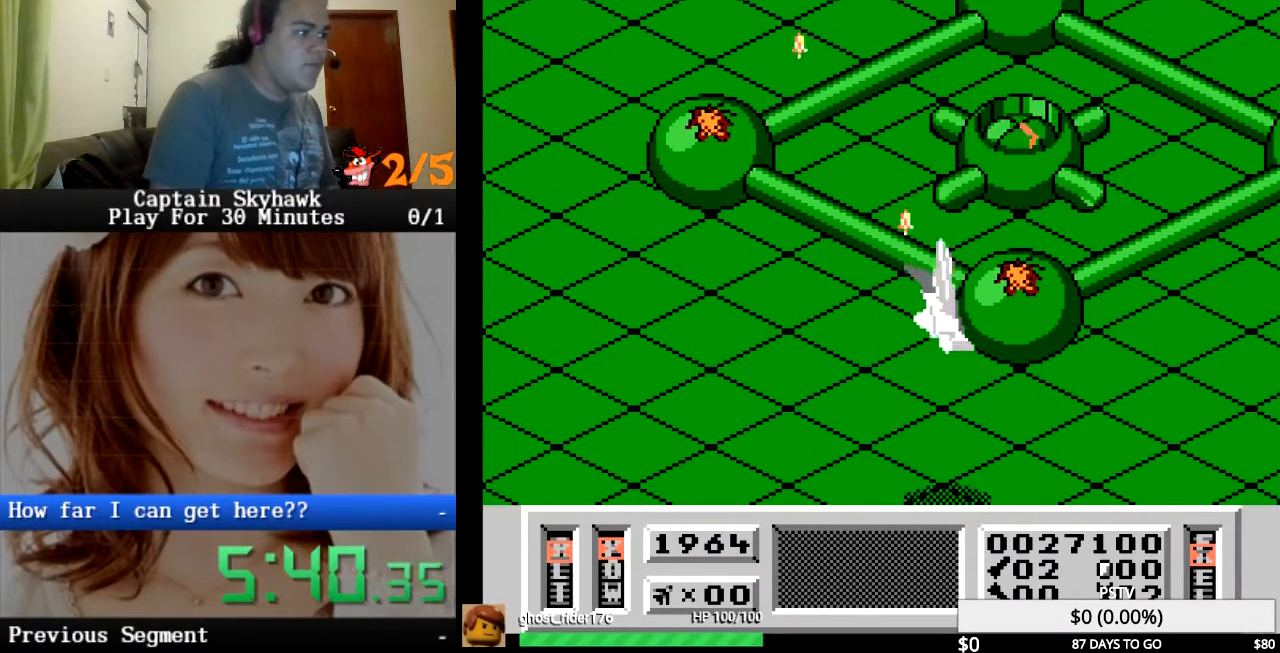
{"buttons": ["DPAD_LEFT"], "events": [[100, "CROSS", "down"], [133, "CROSS", "up"], [233, "CROSS", "down"], [300, "CROSS", "up"], [400, "CROSS", "down"], [400, "DPAD_RIGHT", "up"], [467, "CROSS", "up"], [500, "DPAD_LEFT", "down"]]}
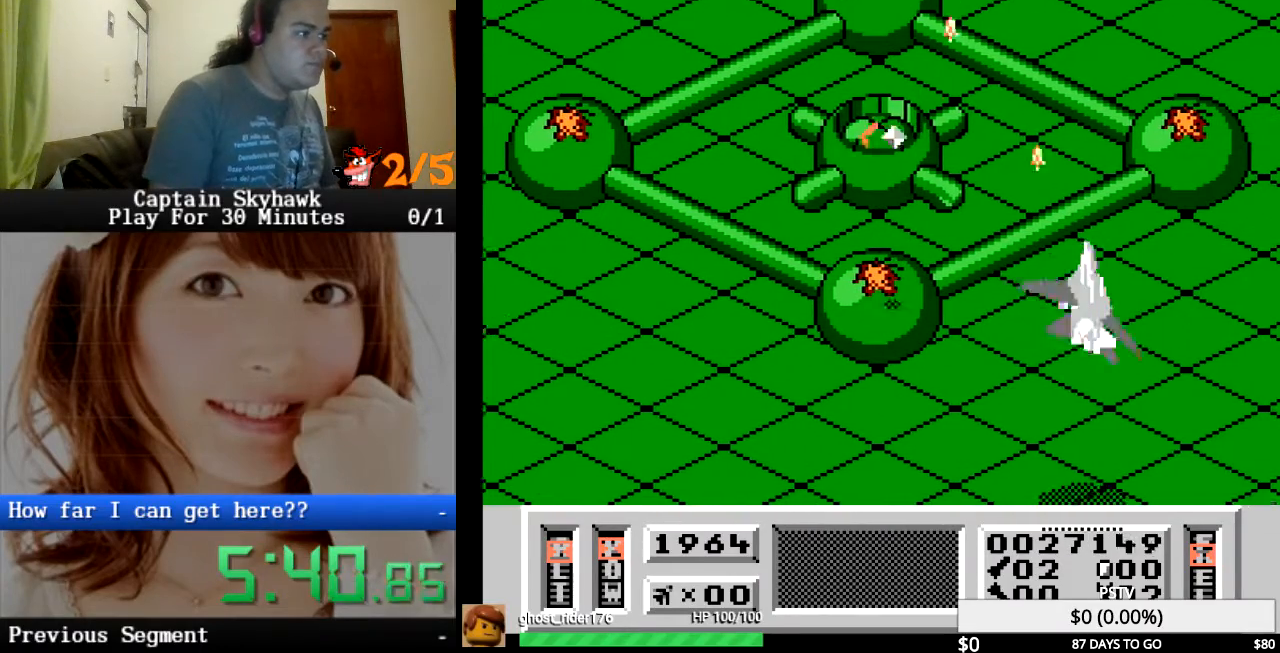
{"buttons": [], "events": [[167, "DPAD_LEFT", "up"]]}
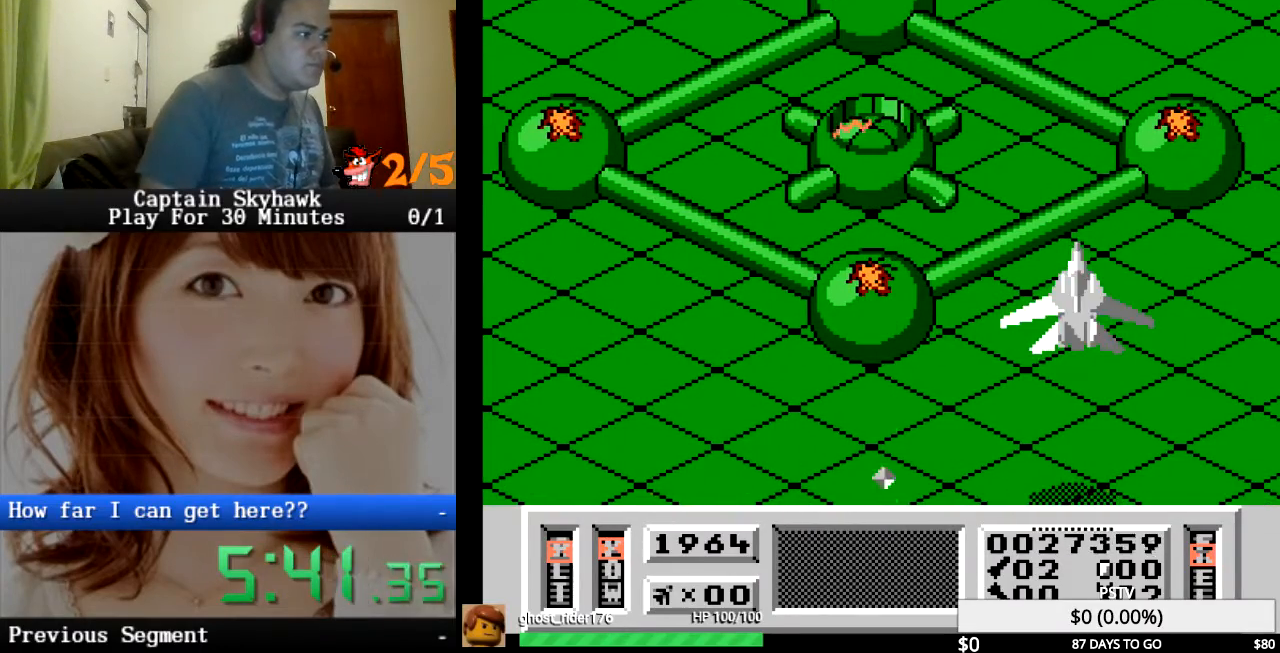
{"buttons": ["DPAD_LEFT"], "events": [[100, "DPAD_LEFT", "down"], [200, "CROSS", "down"], [267, "CROSS", "up"], [333, "CROSS", "down"], [367, "CROSS", "up"], [433, "CROSS", "down"], [467, "CROSS", "up"]]}